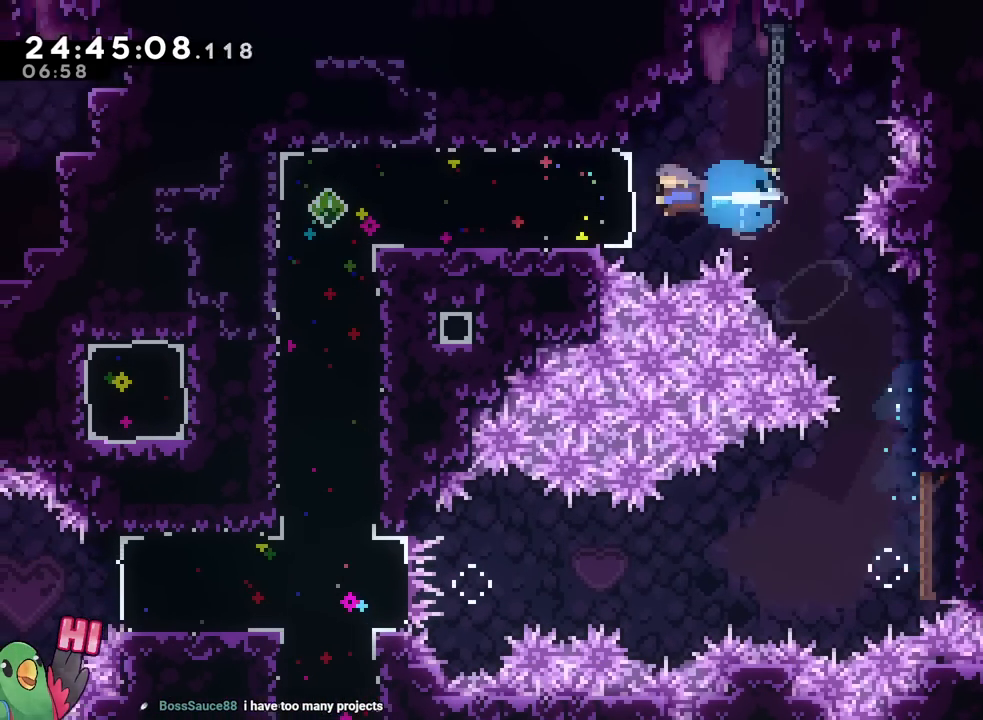
Gameplay with a controller (Nintendo layout); each line is a JSON object with the inputs held at the frame after it. "events" lists button and stick changes between this image and that frame as [ms after this image, input, new state], when the widget could be followed in between. Not read: HOME L1 L2 L3 R1 R2 R3 SELECT.
{"buttons": ["Y"], "left_stick": "down", "right_stick": "center", "events": [[33, "Y", "up"], [83, "B", "up"], [167, "left_stick", "center"], [384, "left_stick", "down"], [450, "Y", "down"]]}
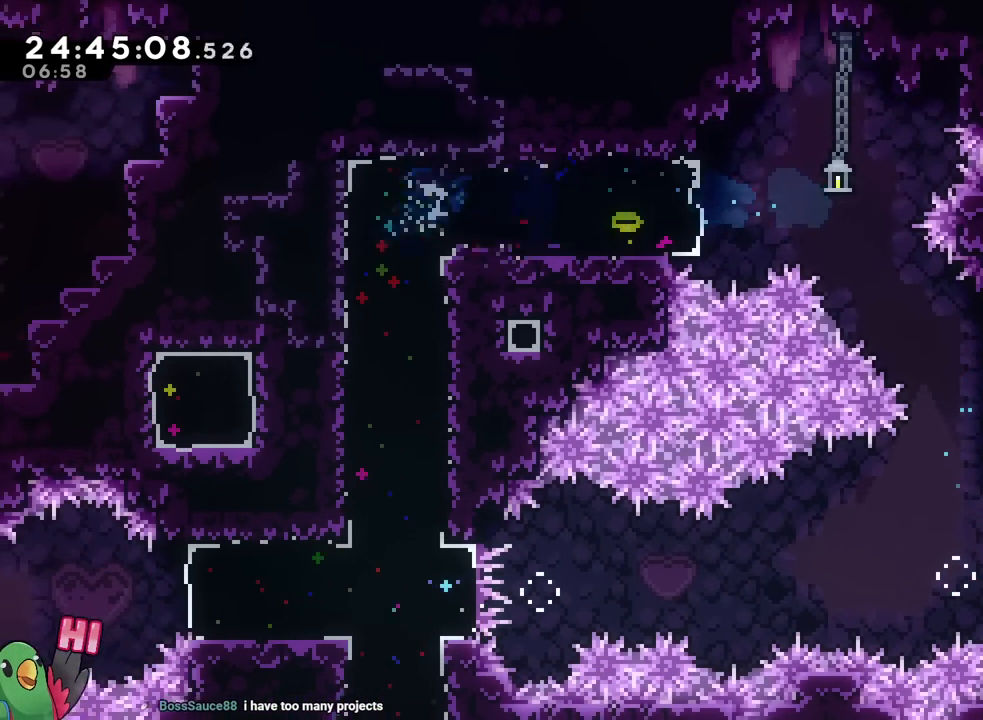
{"buttons": ["START"], "left_stick": "center", "right_stick": "center", "events": [[101, "Y", "up"], [217, "left_stick", "center"], [501, "START", "down"]]}
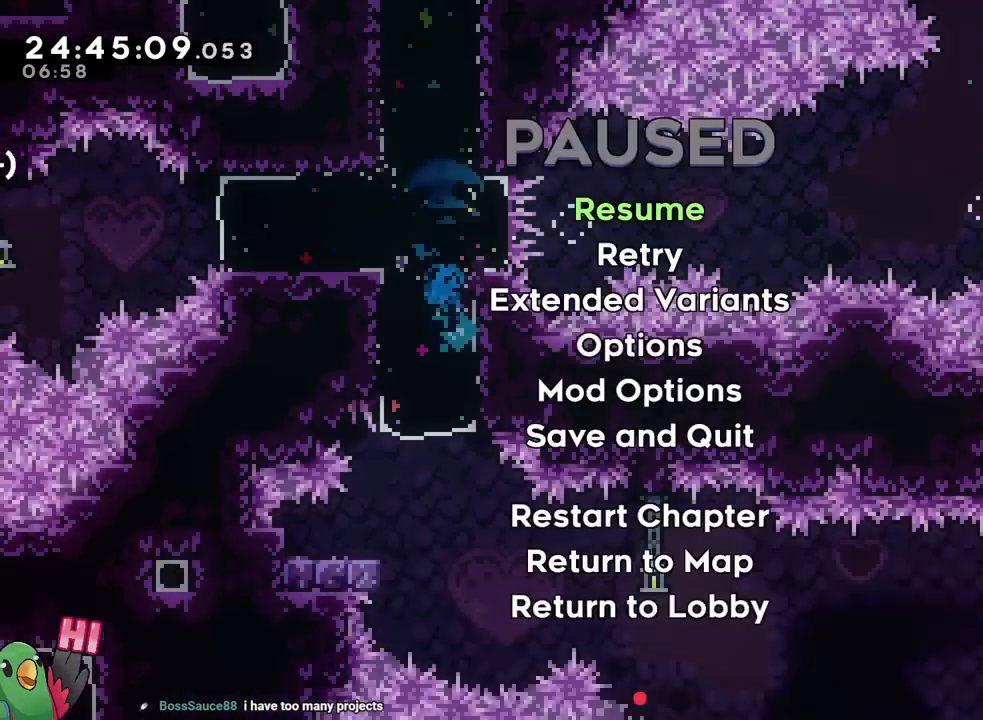
{"buttons": [], "left_stick": "down", "right_stick": "center", "events": [[150, "START", "up"], [267, "START", "down"], [384, "START", "up"], [467, "left_stick", "down"]]}
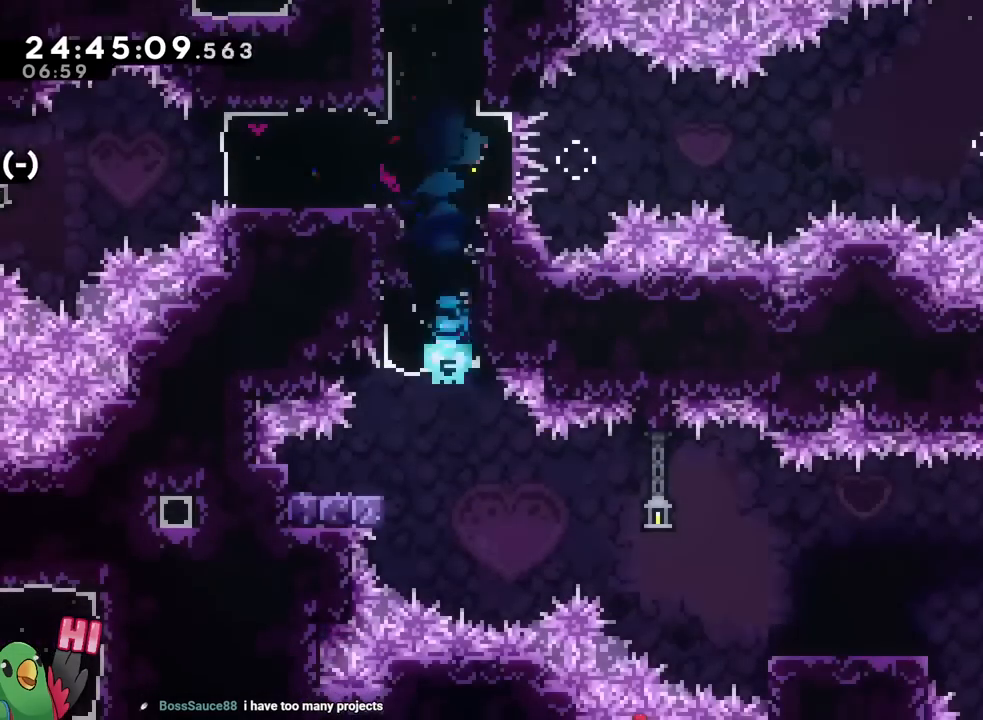
{"buttons": ["B", "Y", "DPAD_RIGHT"], "left_stick": "down-right", "right_stick": "center", "events": [[101, "Y", "down"], [217, "Y", "up"], [301, "B", "down"], [301, "left_stick", "down-right"], [401, "Y", "down"], [468, "DPAD_RIGHT", "down"]]}
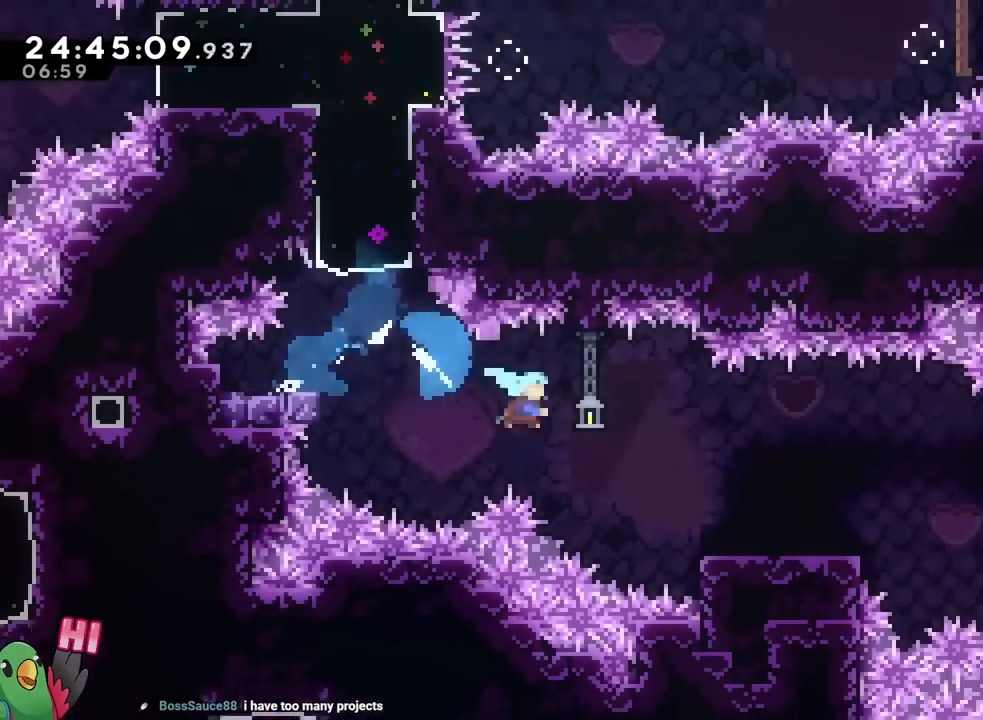
{"buttons": ["B"], "left_stick": "right", "right_stick": "center", "events": [[17, "DPAD_RIGHT", "up"], [50, "Y", "up"], [150, "B", "up"], [167, "left_stick", "right"], [317, "B", "down"]]}
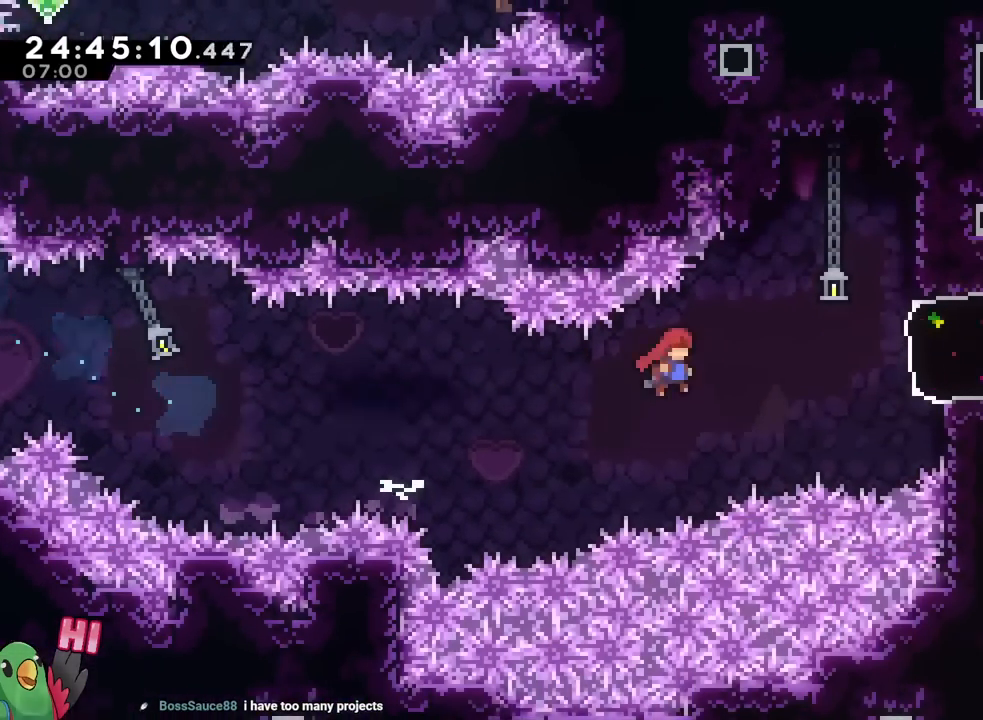
{"buttons": [], "left_stick": "up", "right_stick": "center"}
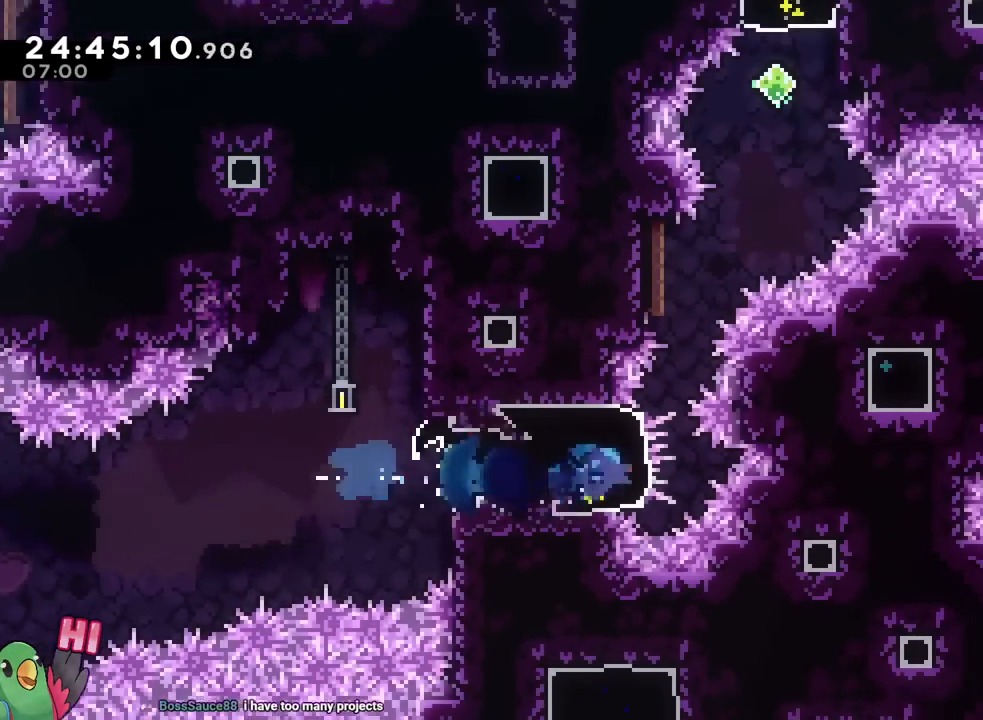
{"buttons": ["B"], "left_stick": "center", "right_stick": "center"}
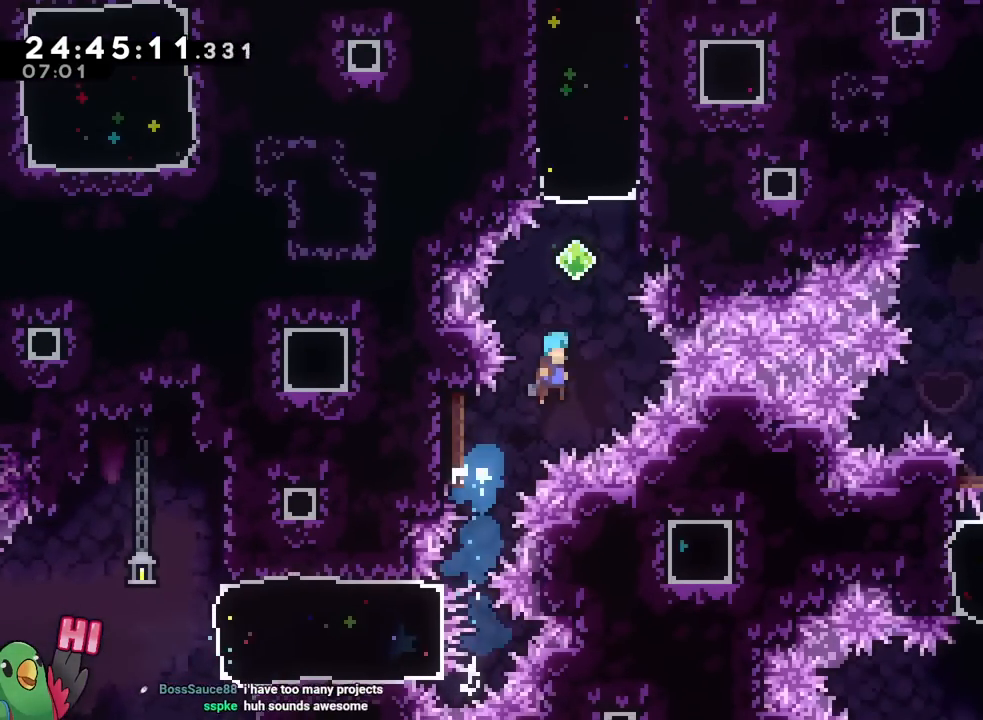
{"buttons": ["B", "X", "Y"], "left_stick": "up", "right_stick": "center", "events": [[334, "left_stick", "up"], [434, "X", "down"], [451, "Y", "down"]]}
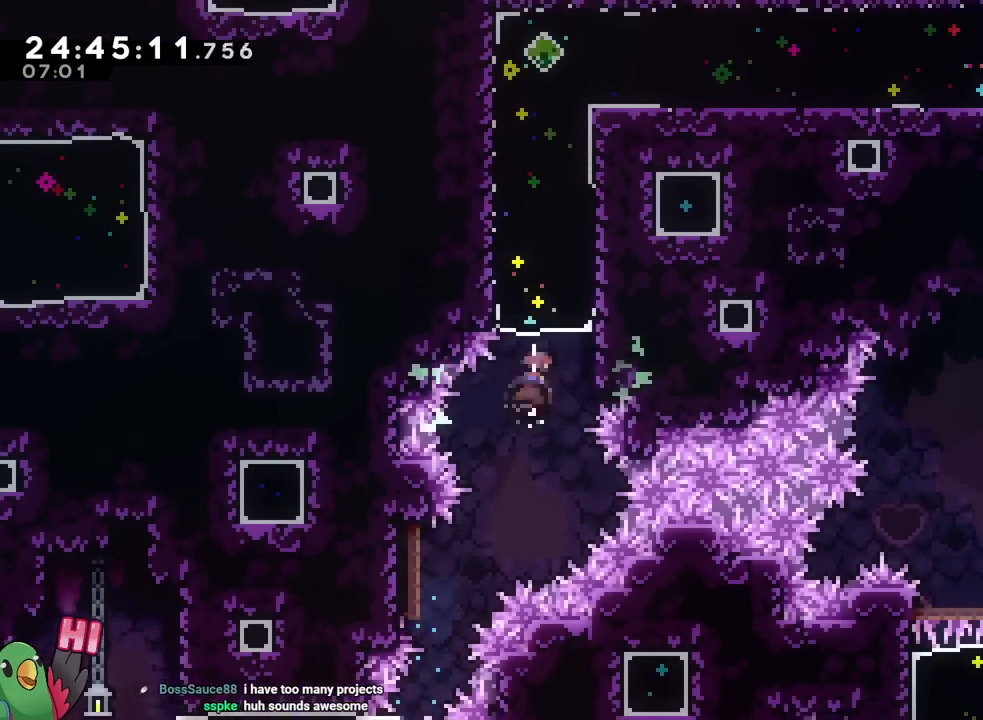
{"buttons": ["Y"], "left_stick": "right", "right_stick": "center", "events": [[33, "X", "up"], [100, "Y", "up"], [117, "B", "up"], [117, "left_stick", "center"], [384, "left_stick", "right"], [417, "Y", "down"]]}
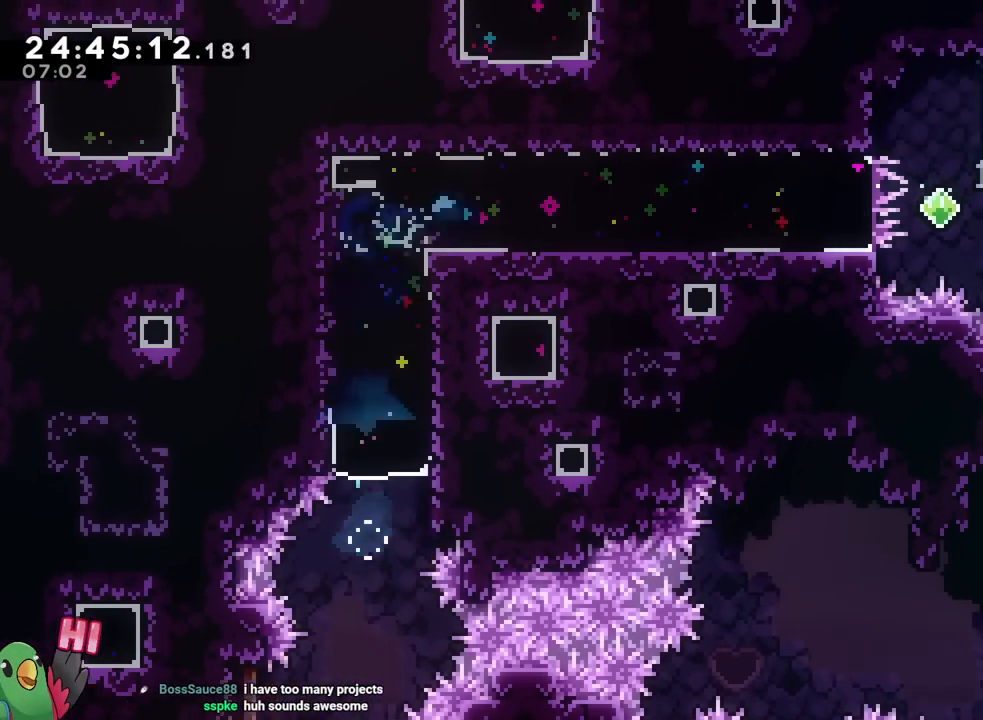
{"buttons": [], "left_stick": "right", "right_stick": "center", "events": [[84, "Y", "up"]]}
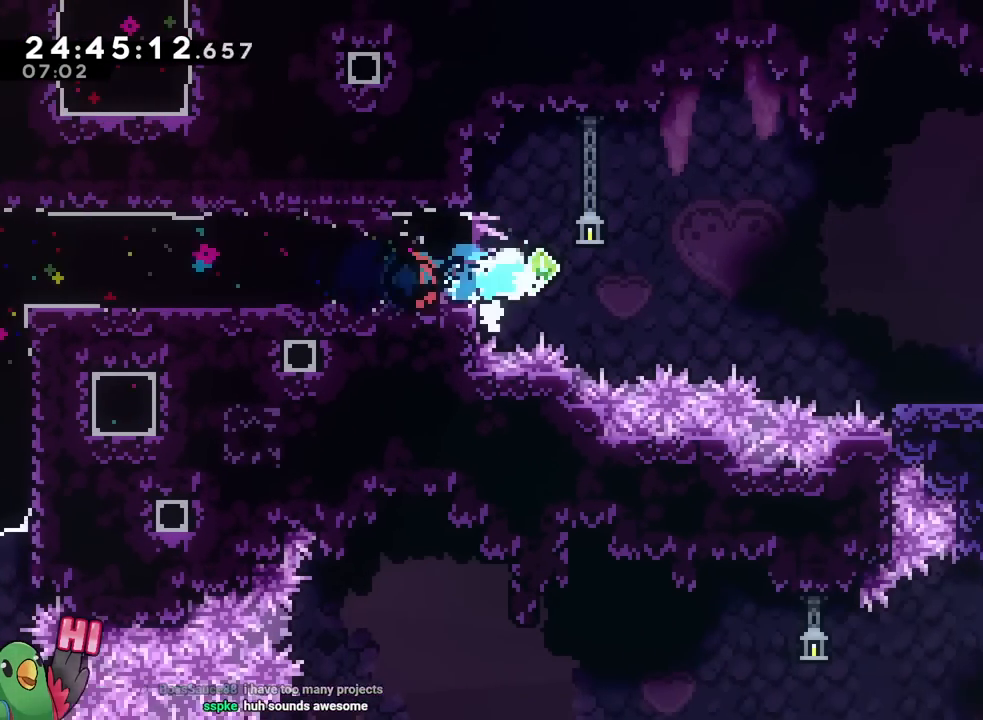
{"buttons": ["B", "Y"], "left_stick": "down-right", "right_stick": "center", "events": [[50, "Y", "down"], [100, "B", "down"], [183, "left_stick", "down-right"], [217, "Y", "up"], [317, "right_stick", "left"], [334, "Y", "down"], [384, "right_stick", "center"]]}
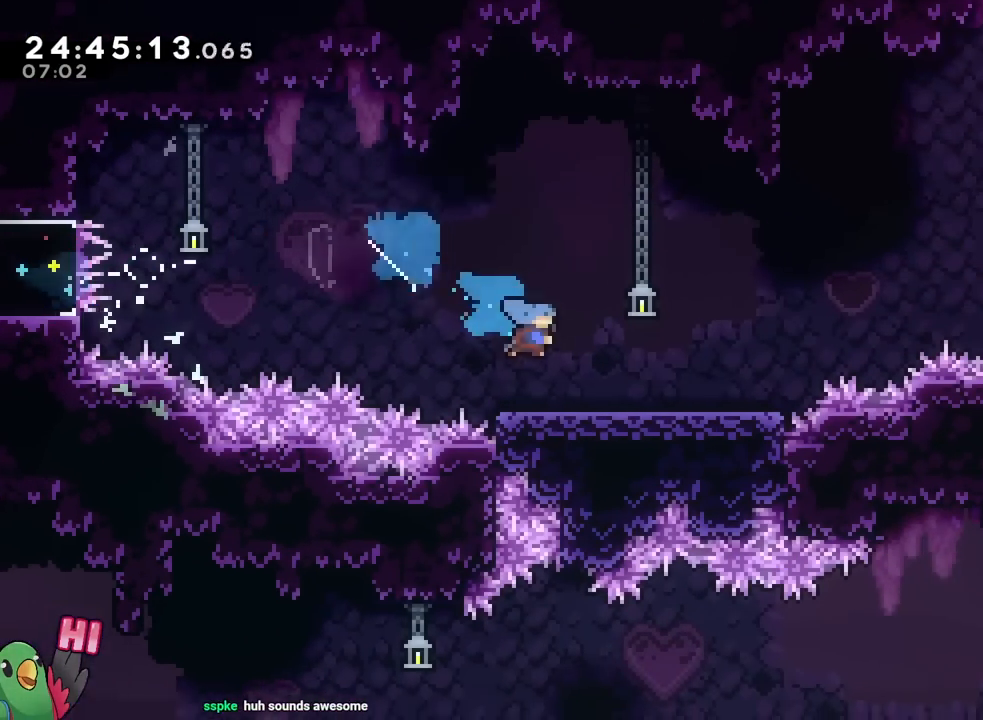
{"buttons": ["B"], "left_stick": "right", "right_stick": "center", "events": [[17, "B", "up"], [17, "Y", "up"], [67, "left_stick", "right"], [167, "B", "down"], [317, "Y", "down"], [334, "Y", "up"]]}
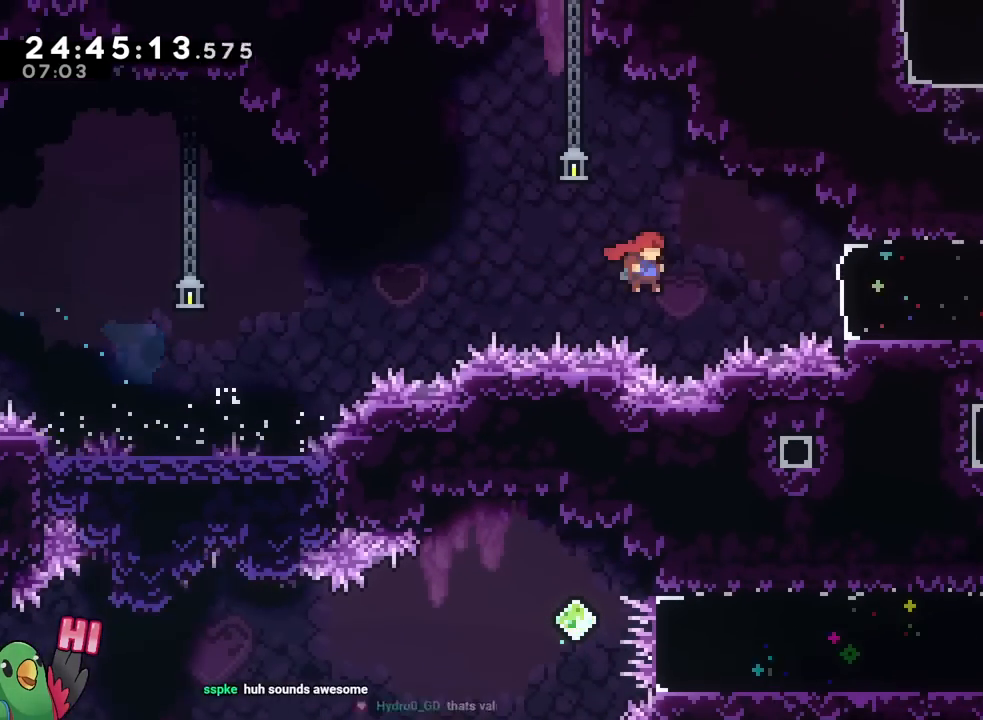
{"buttons": [], "left_stick": "center", "right_stick": "center", "events": [[100, "Y", "down"], [267, "B", "up"], [267, "Y", "up"], [300, "left_stick", "center"]]}
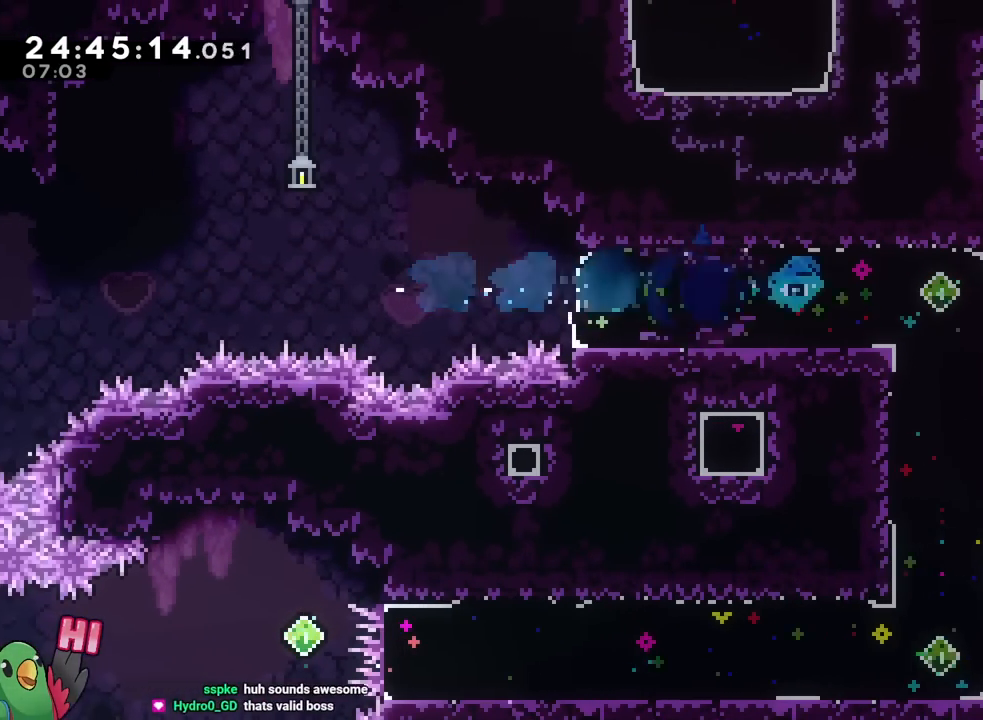
{"buttons": [], "left_stick": "center", "right_stick": "center", "events": [[184, "left_stick", "down"], [217, "Y", "down"], [351, "Y", "up"], [434, "left_stick", "center"]]}
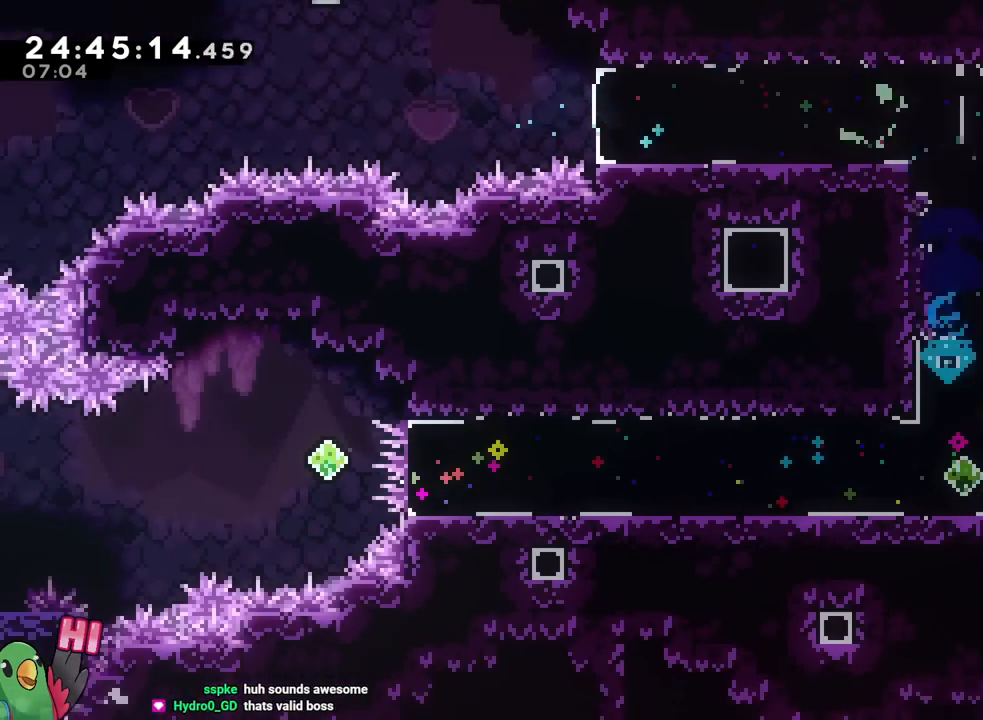
{"buttons": [], "left_stick": "left", "right_stick": "center", "events": [[150, "left_stick", "left"], [183, "Y", "down"], [300, "Y", "up"]]}
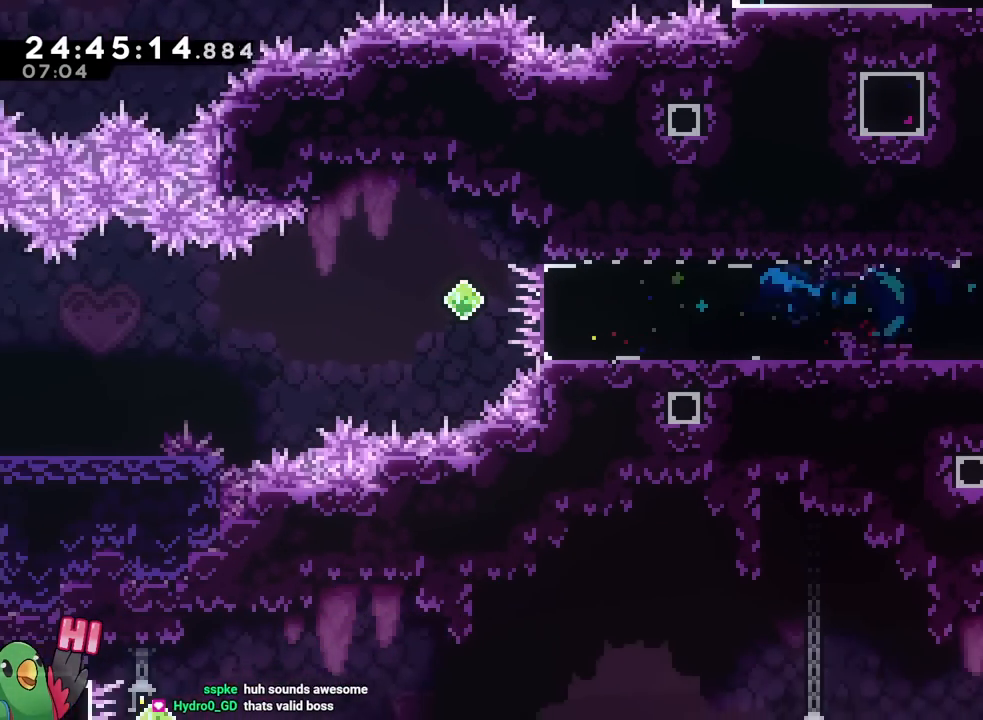
{"buttons": ["B"], "left_stick": "down-left", "right_stick": "center", "events": [[317, "Y", "down"], [317, "left_stick", "down-left"], [401, "B", "down"], [484, "Y", "up"]]}
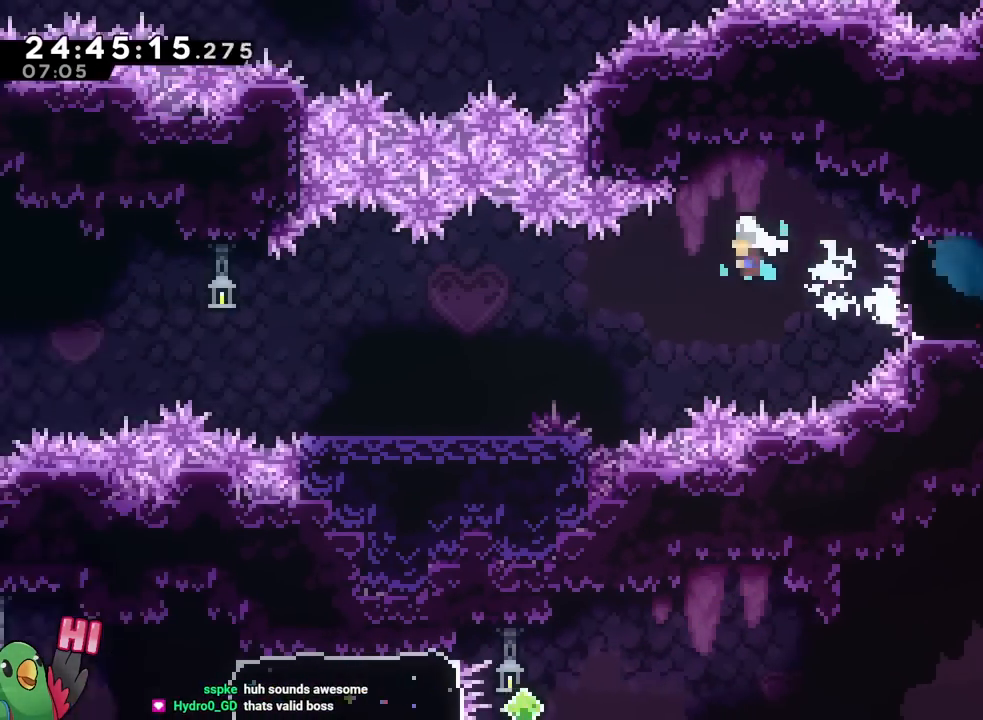
{"buttons": ["B"], "left_stick": "left", "right_stick": "center", "events": [[117, "Y", "down"], [334, "B", "up"], [334, "Y", "up"], [384, "left_stick", "left"], [484, "B", "down"]]}
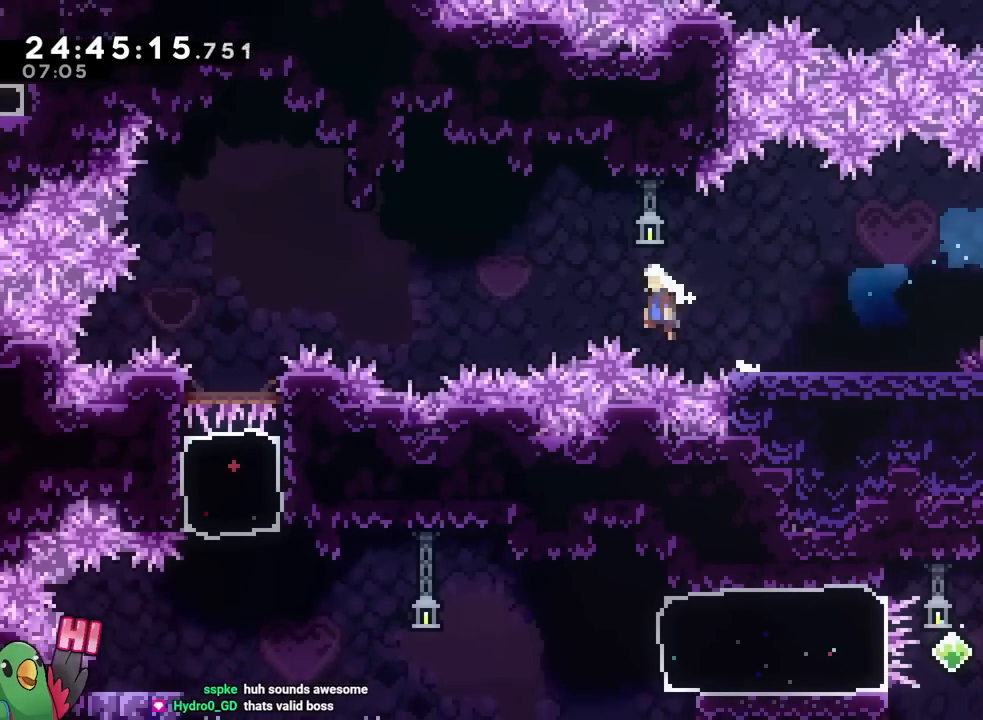
{"buttons": ["B", "Y"], "left_stick": "down", "right_stick": "center"}
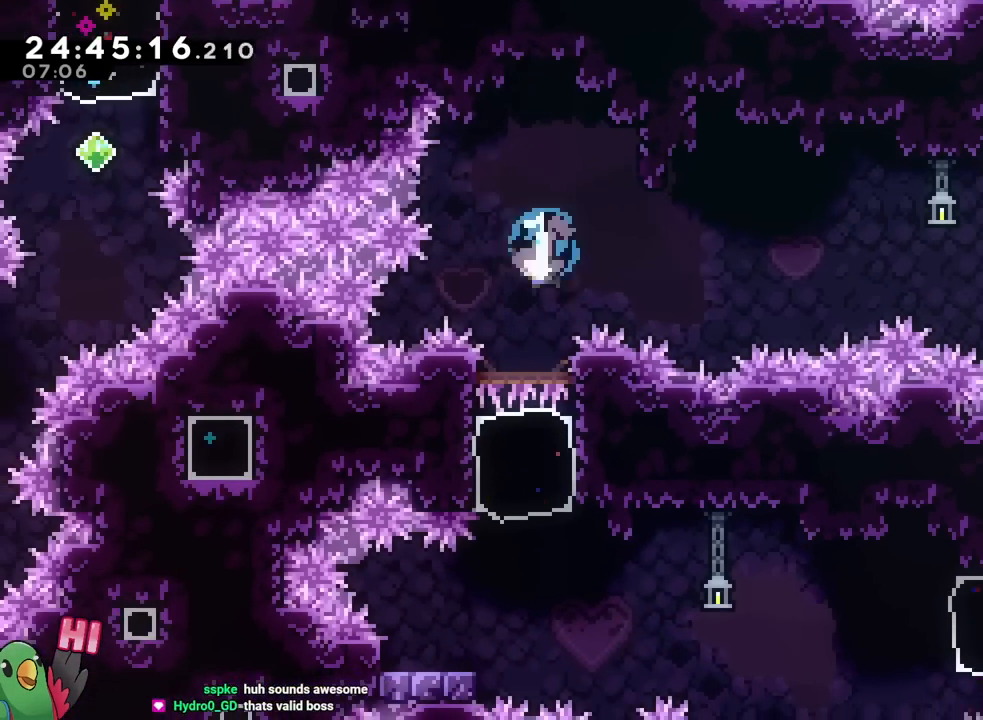
{"buttons": [], "left_stick": "down-left", "right_stick": "center"}